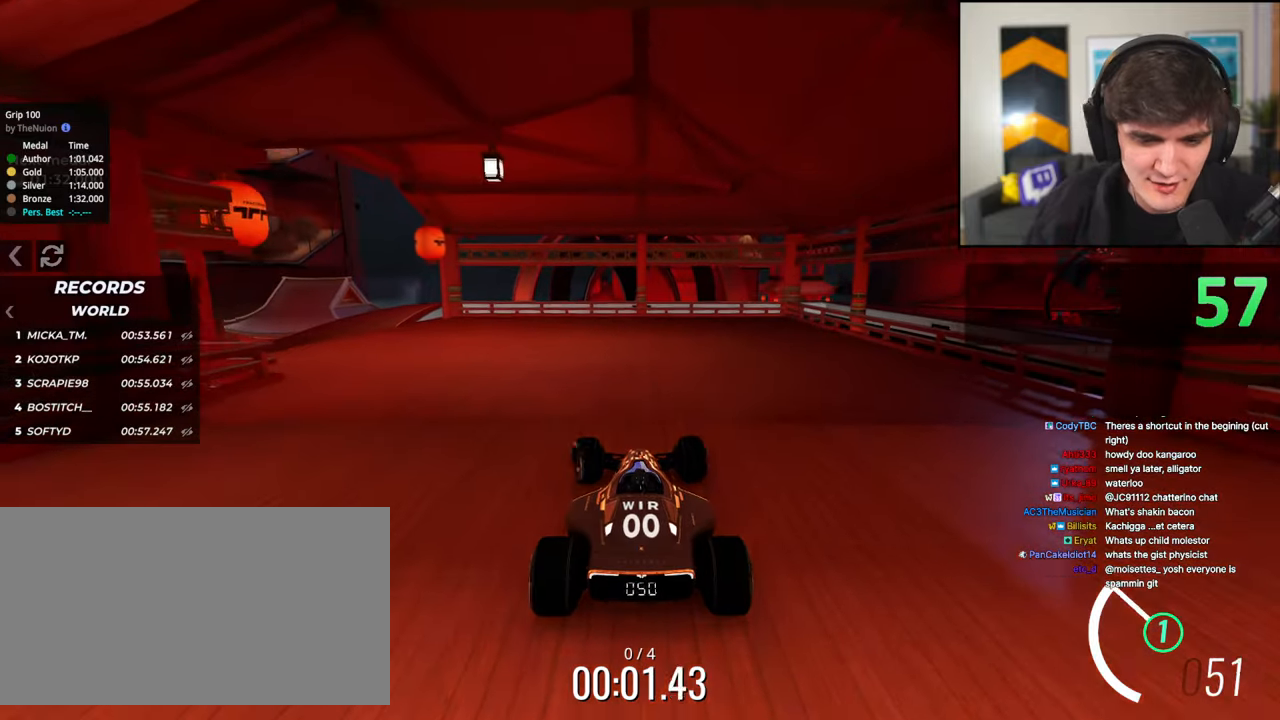
Gameplay with keyboard; each line is a JSON object with the keys held at the frame after it. "events" lists presses ("down") and releases ("up") of "brake", "down", "left", "right" and "up" between this image and that frame as [ms after this image, input, new state], when the widget could be followed in between. No other keys are recorded. Mouse input is not recorded. Key names are as the overlay labels them; some are game actions (e.g. jump) rather than physical keys.
{"keys": ["left", "up"], "events": [[150, "left", "up"], [200, "left", "down"]]}
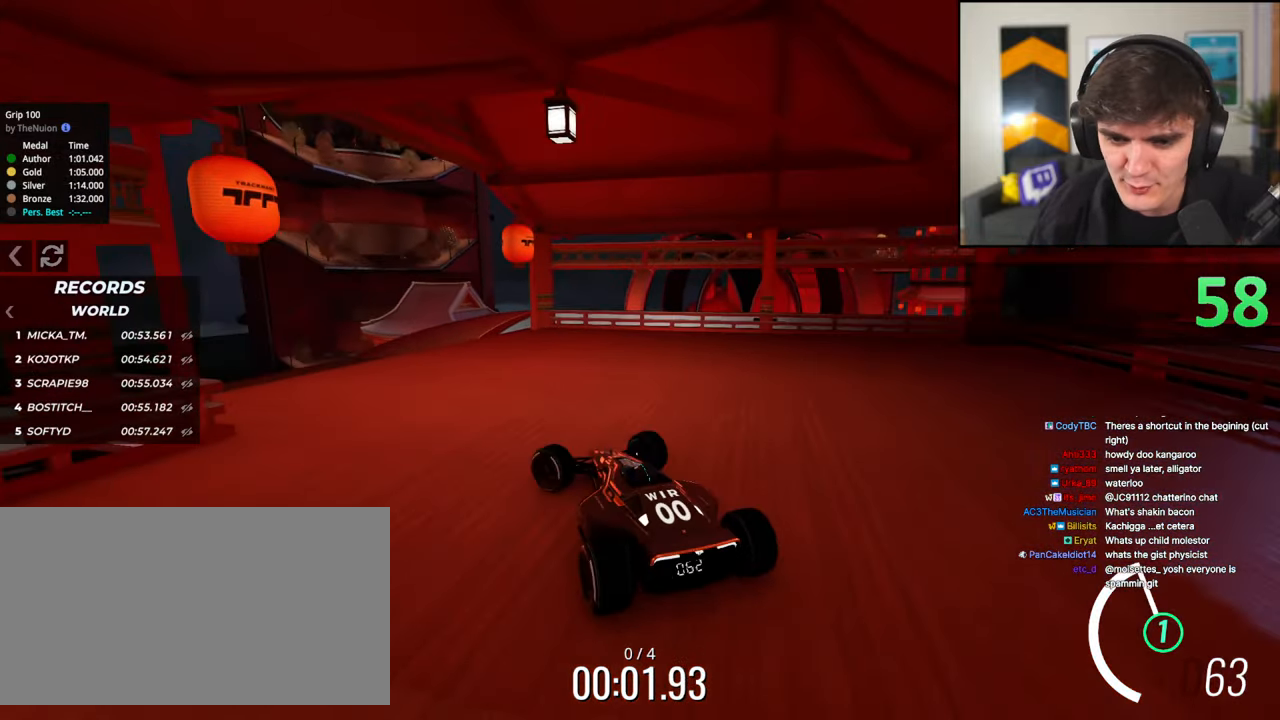
{"keys": ["up"], "events": [[267, "left", "up"]]}
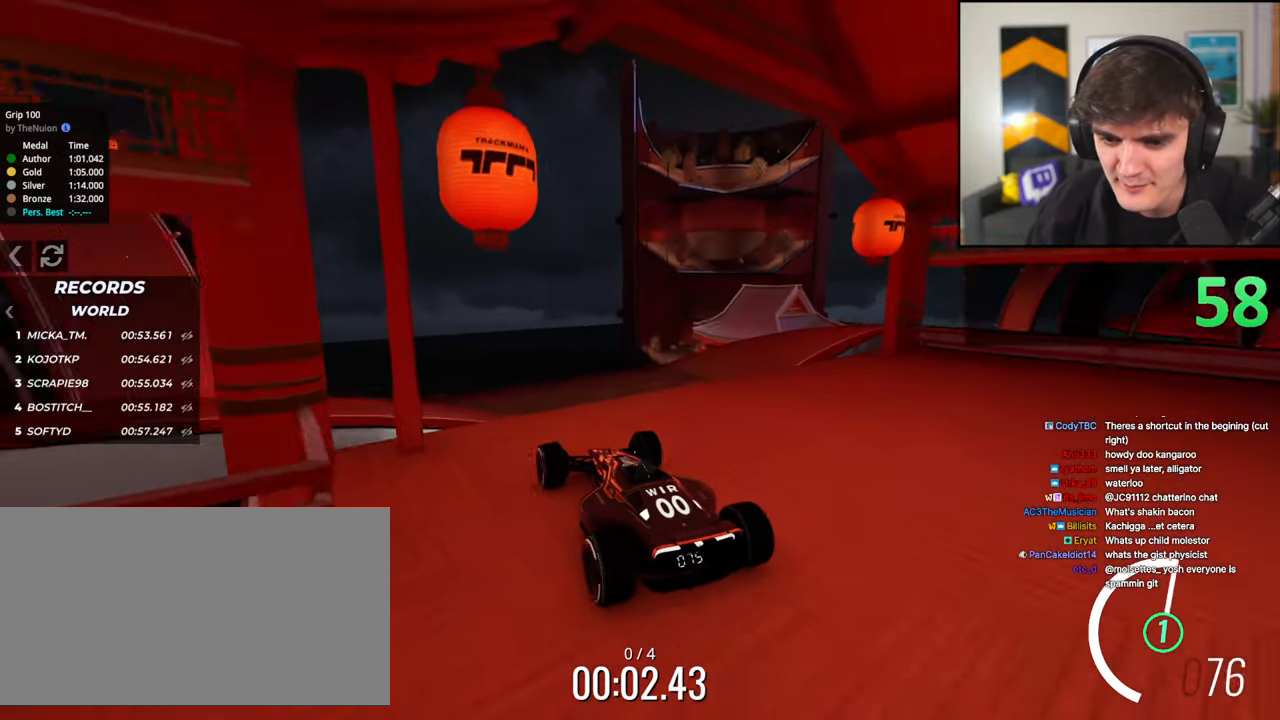
{"keys": ["up"], "events": []}
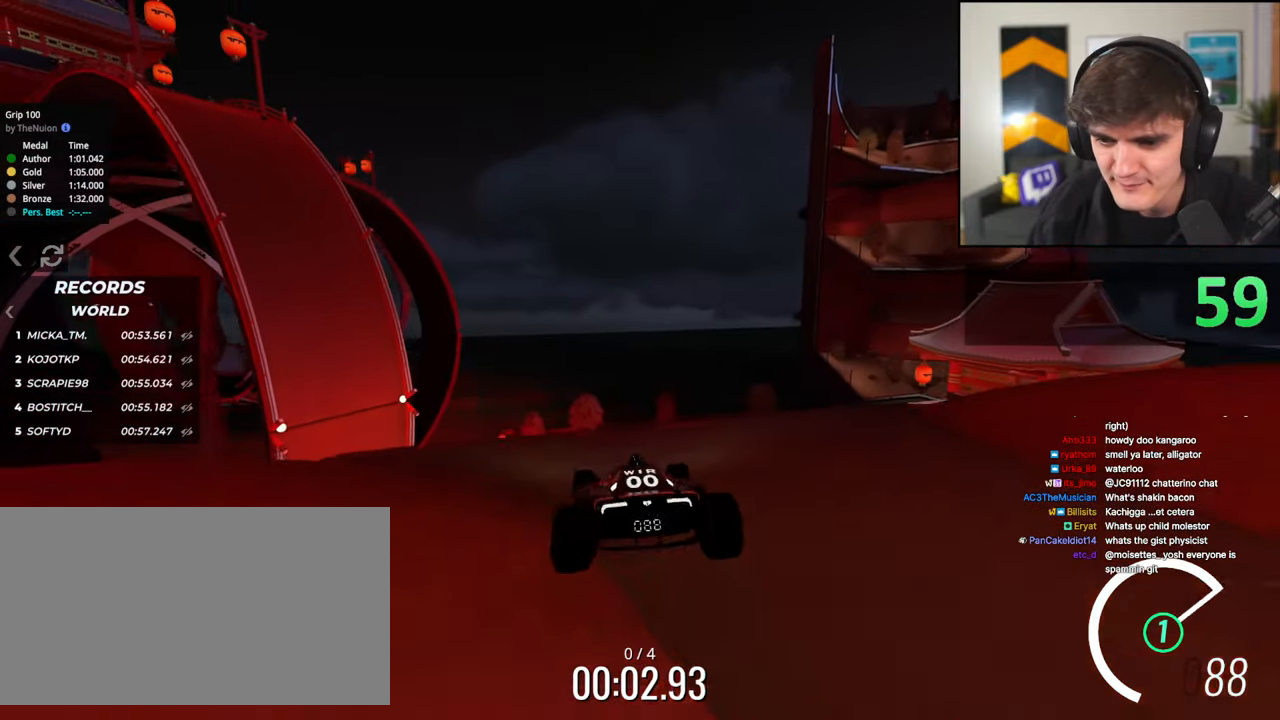
{"keys": ["up"], "events": []}
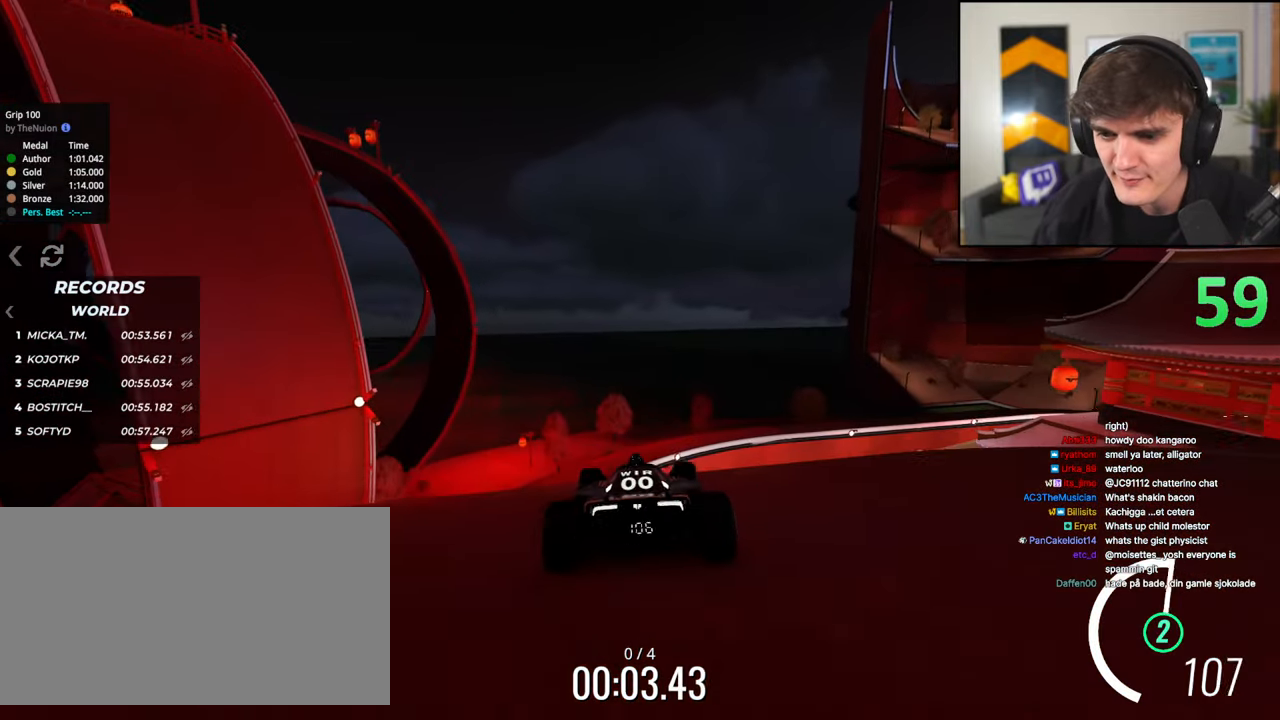
{"keys": ["right", "up"], "events": [[500, "right", "down"]]}
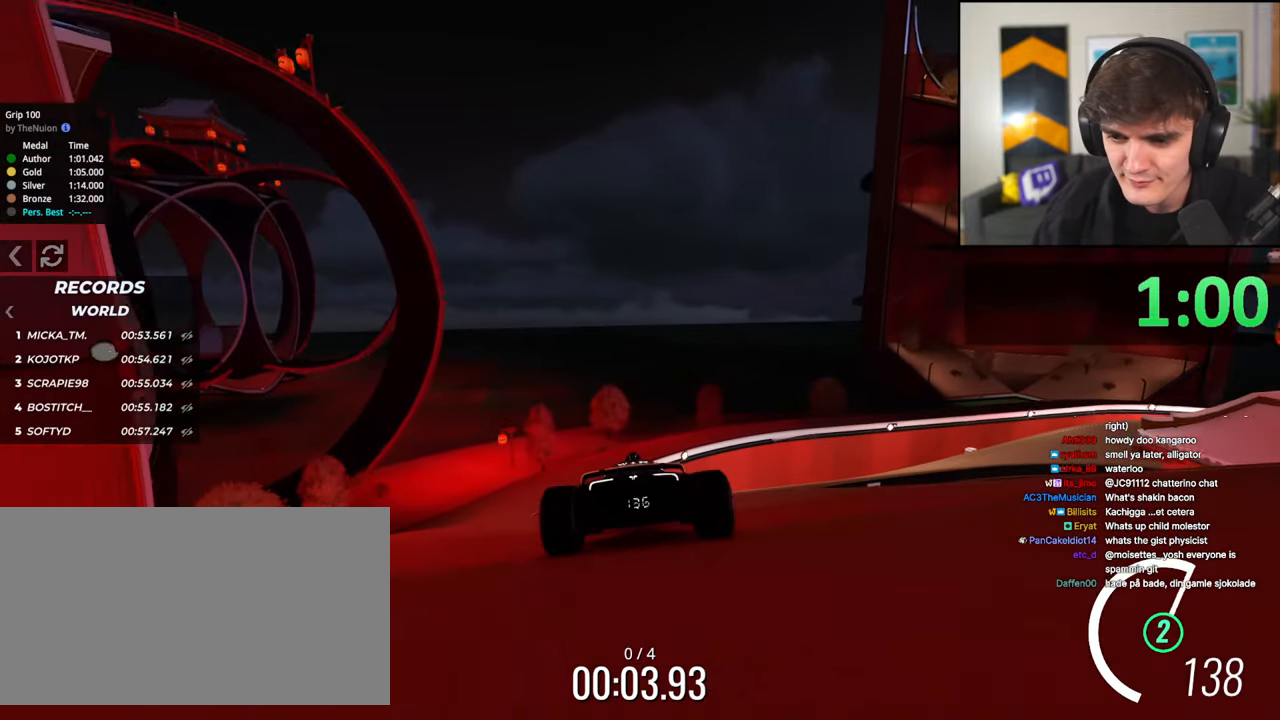
{"keys": ["up"], "events": [[83, "right", "up"], [267, "right", "down"], [417, "right", "up"]]}
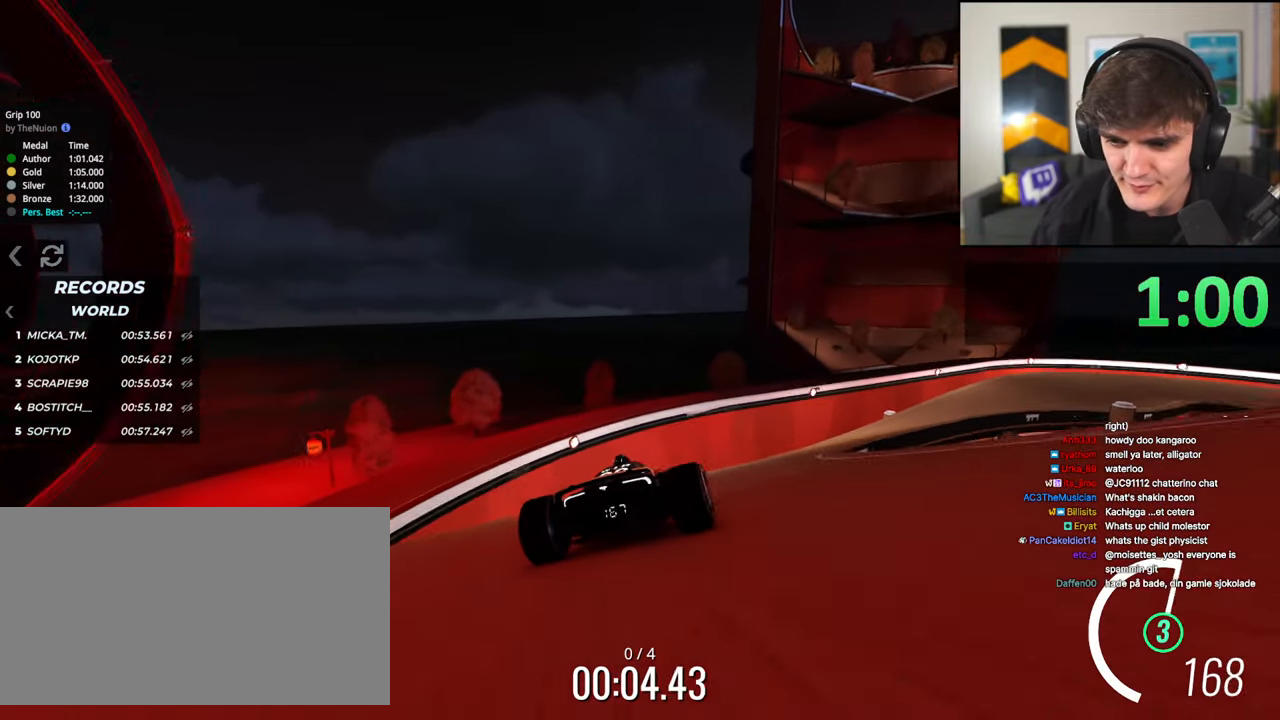
{"keys": ["up"], "events": [[100, "right", "down"], [200, "right", "up"], [333, "right", "down"], [483, "right", "up"]]}
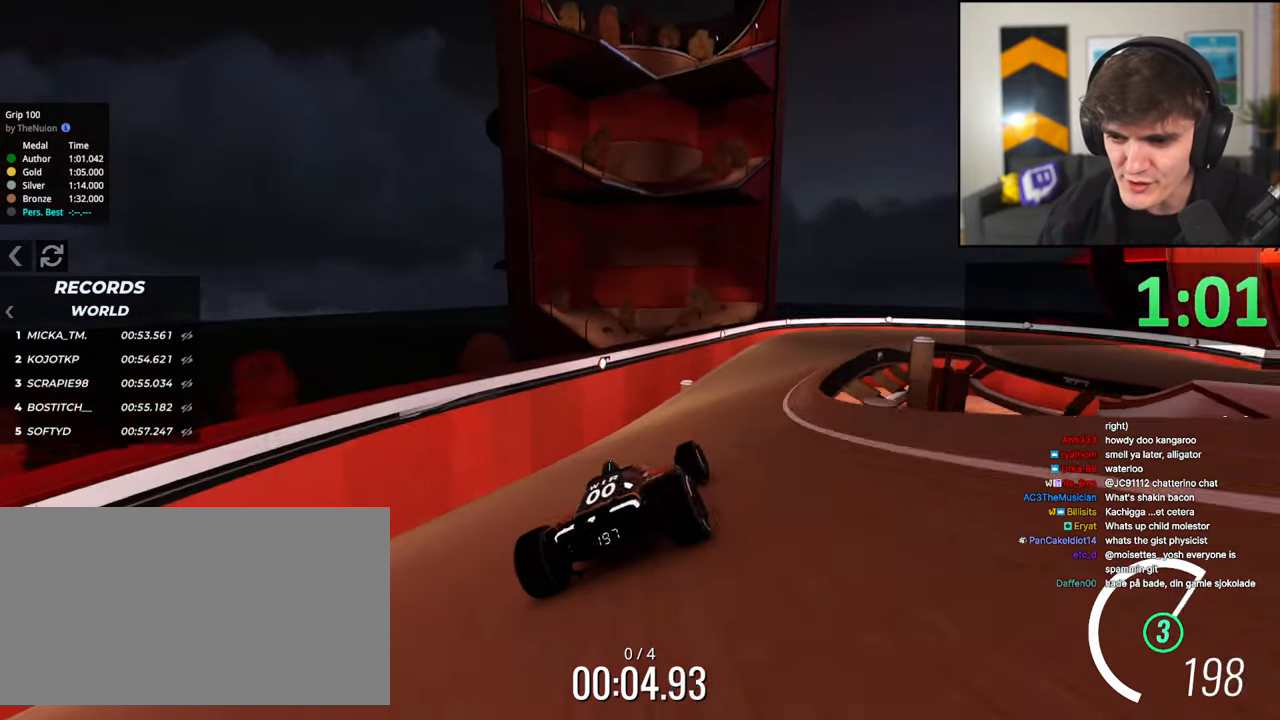
{"keys": ["up"], "events": [[217, "right", "down"], [250, "right", "up"], [450, "left", "down"], [483, "left", "up"]]}
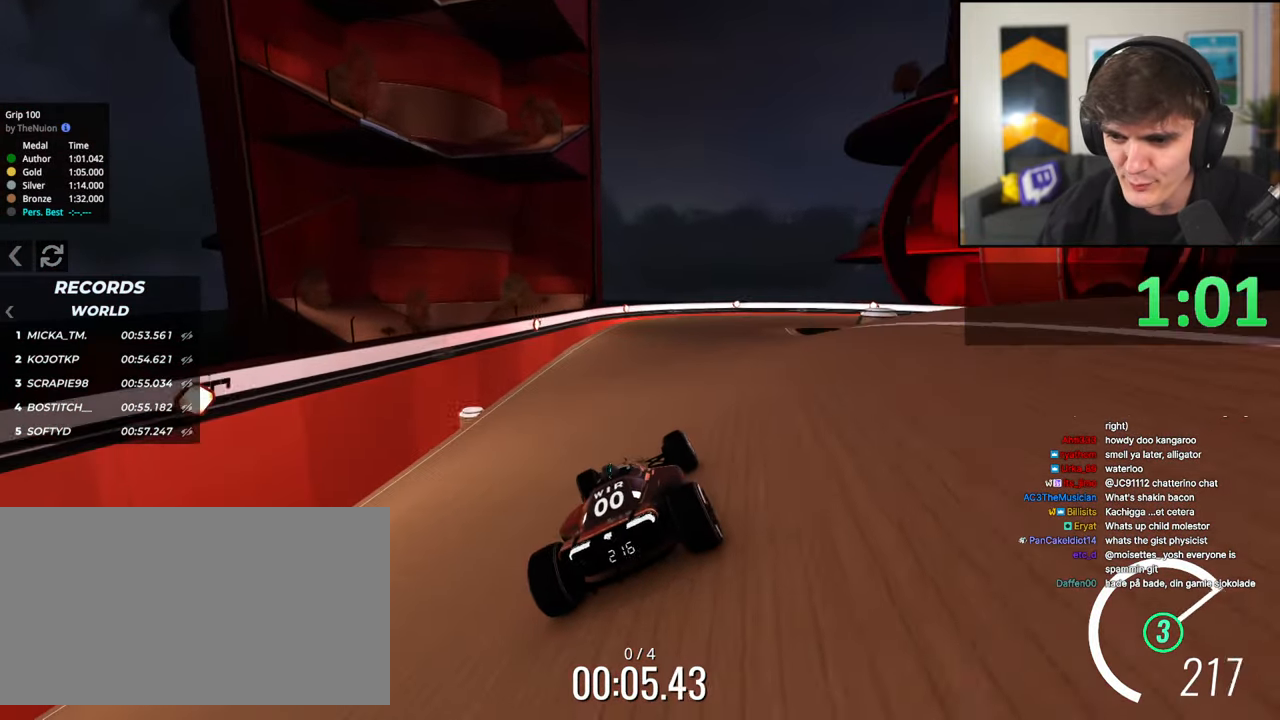
{"keys": ["right", "up"], "events": [[233, "right", "down"], [317, "right", "up"], [417, "right", "down"]]}
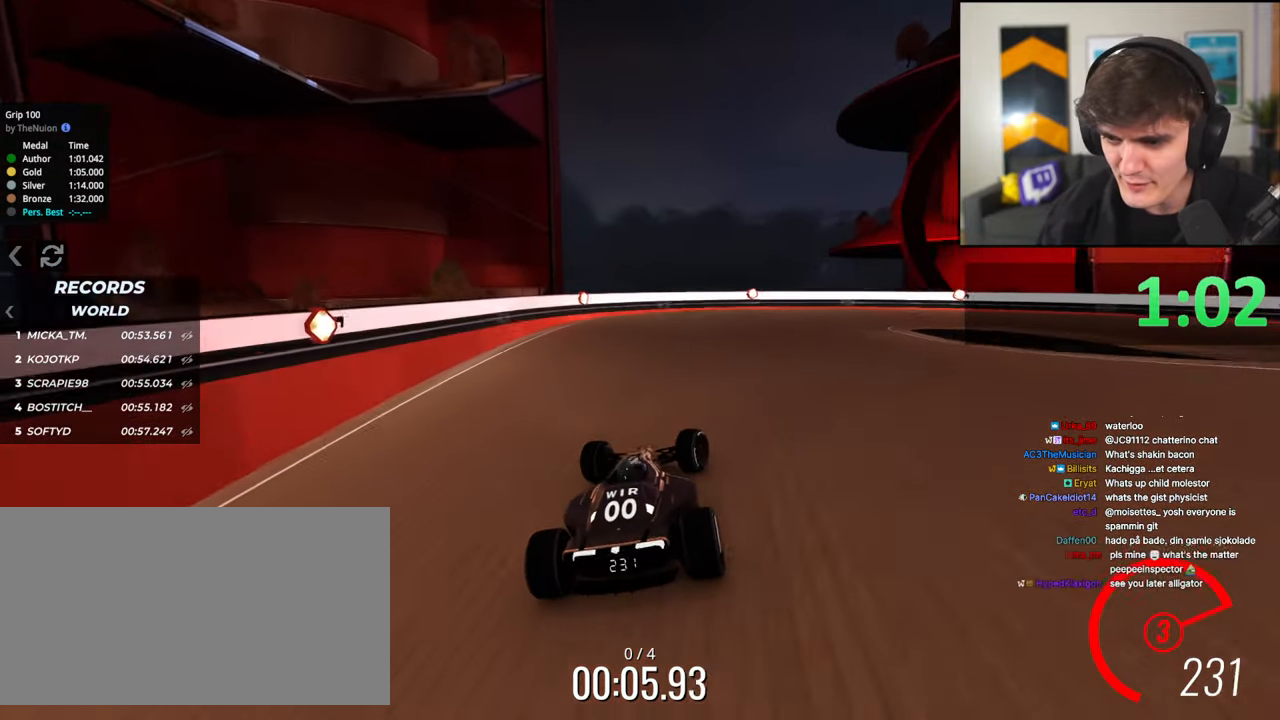
{"keys": ["right", "up"], "events": []}
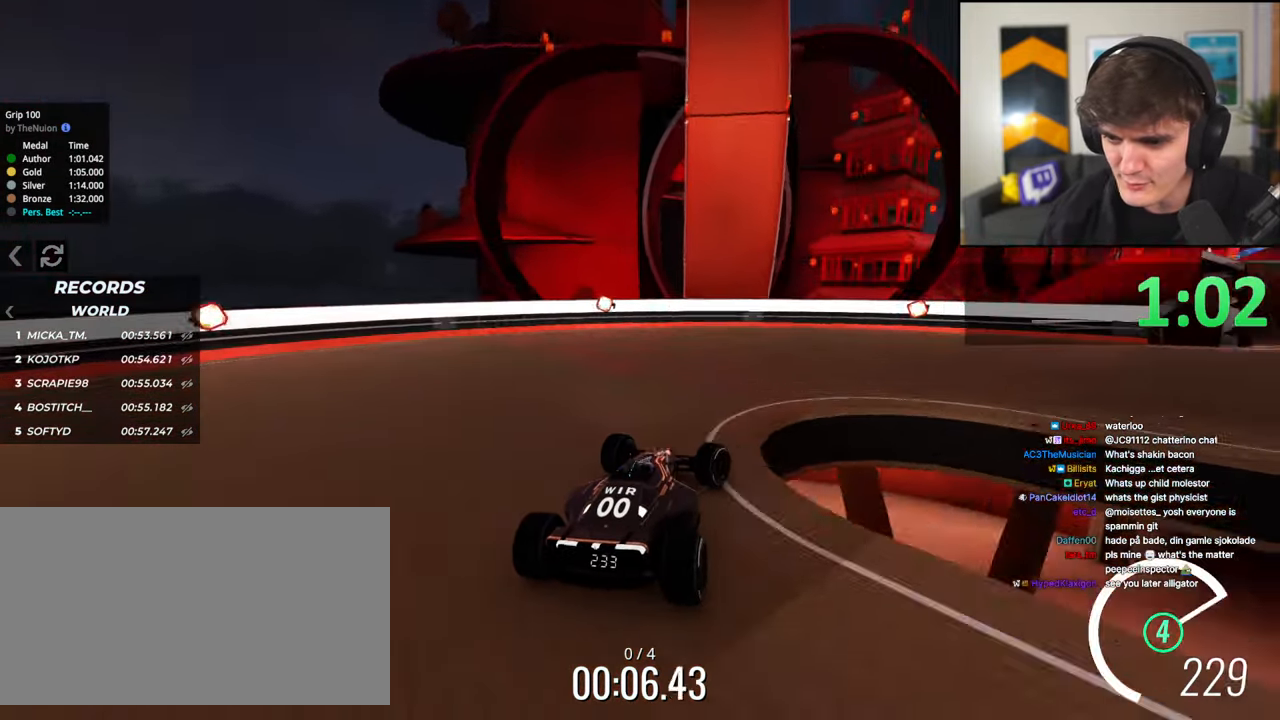
{"keys": ["right", "up"], "events": []}
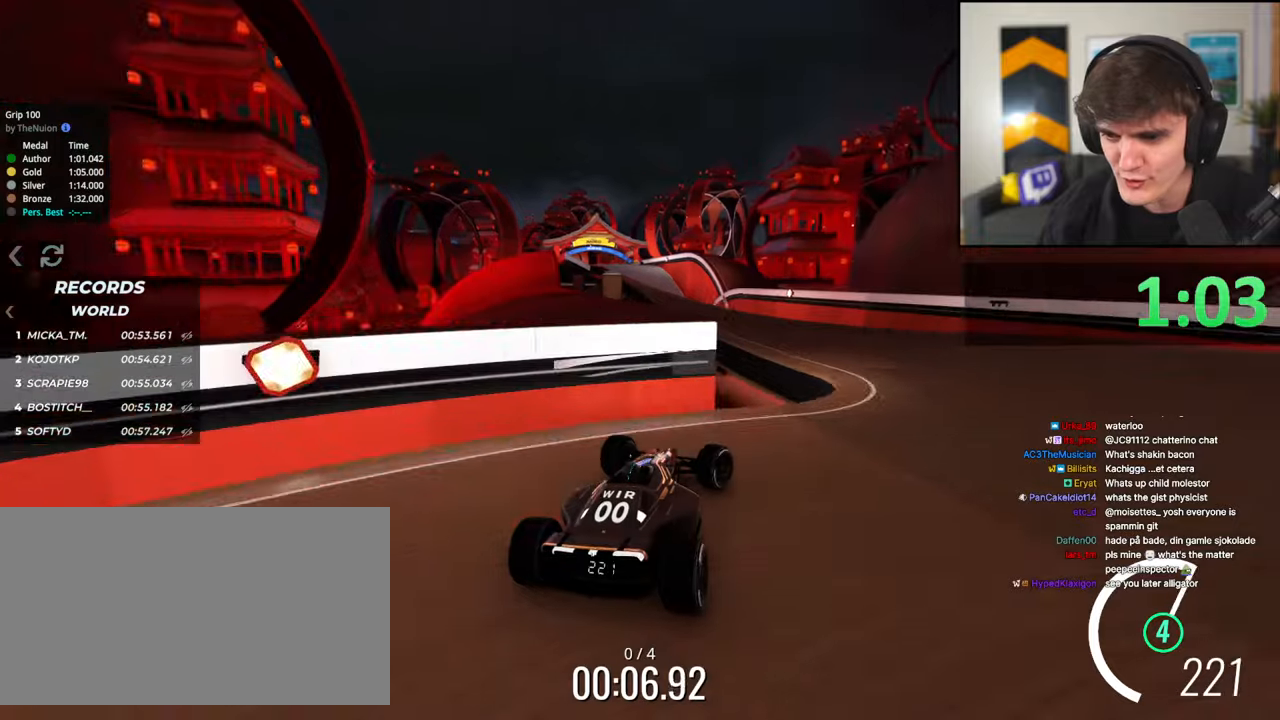
{"keys": ["left", "up"], "events": [[83, "right", "up"], [133, "left", "down"]]}
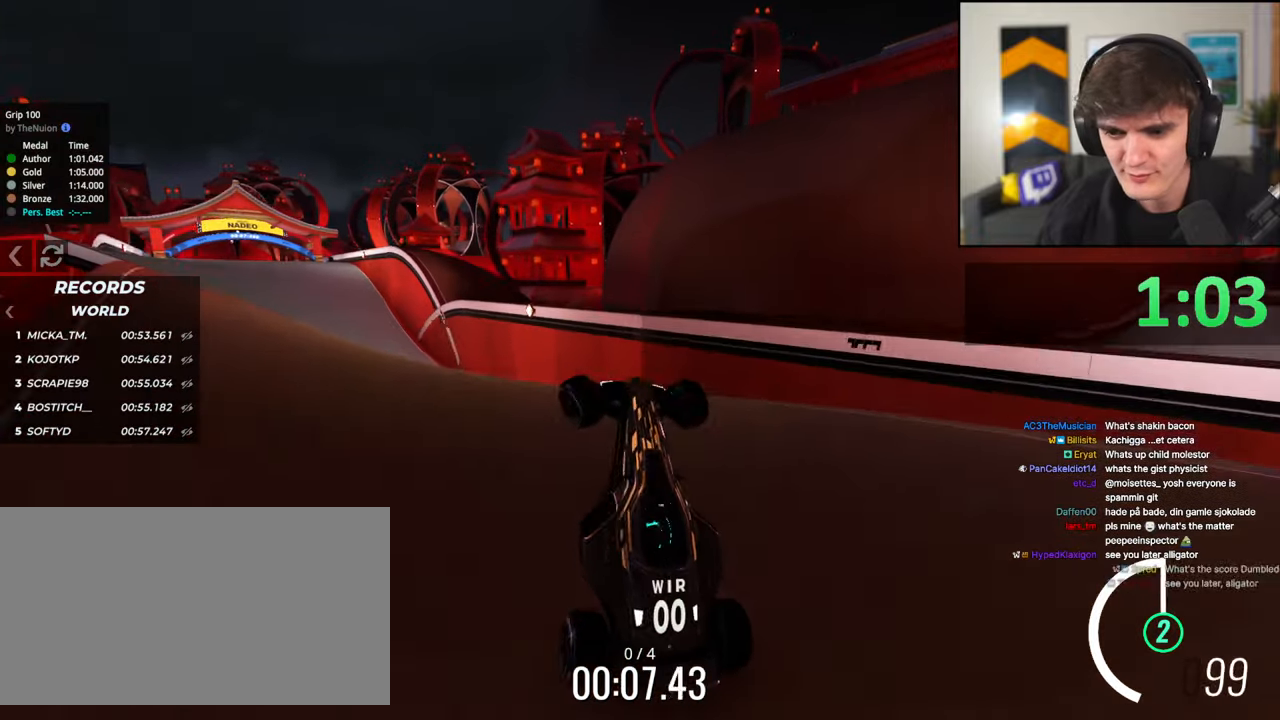
{"keys": ["up"], "events": [[100, "left", "up"]]}
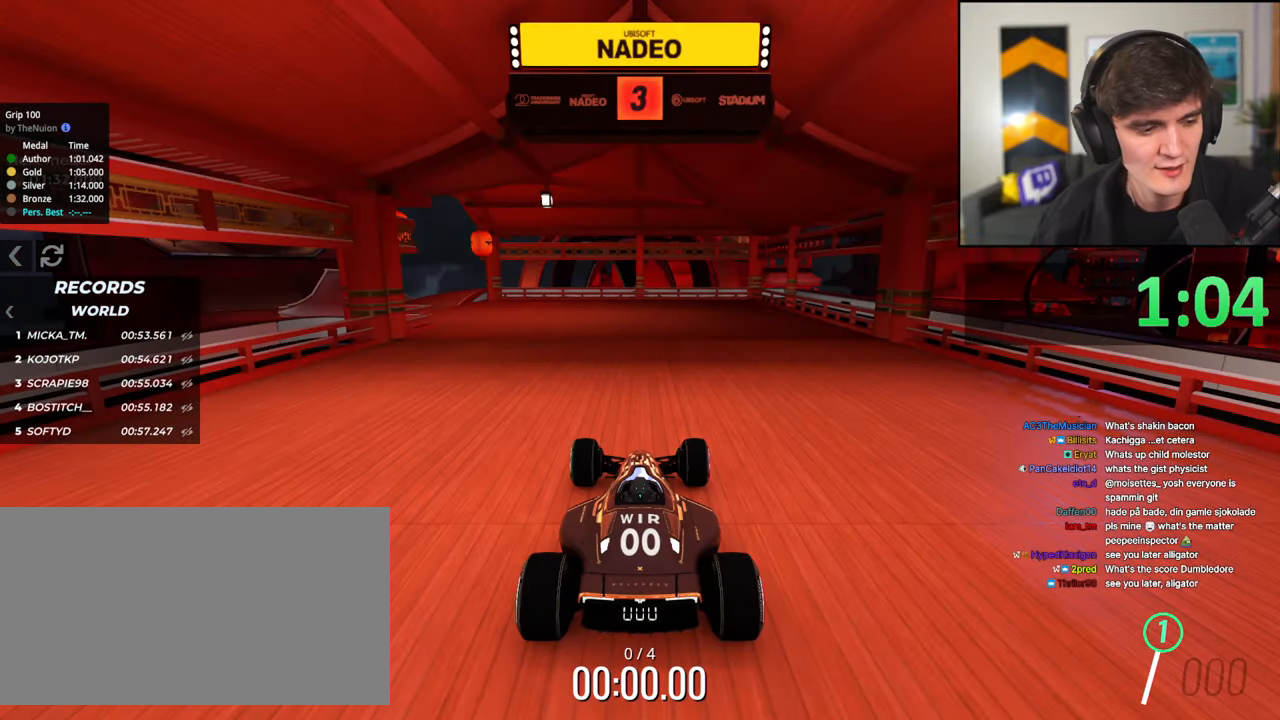
{"keys": ["up"], "events": []}
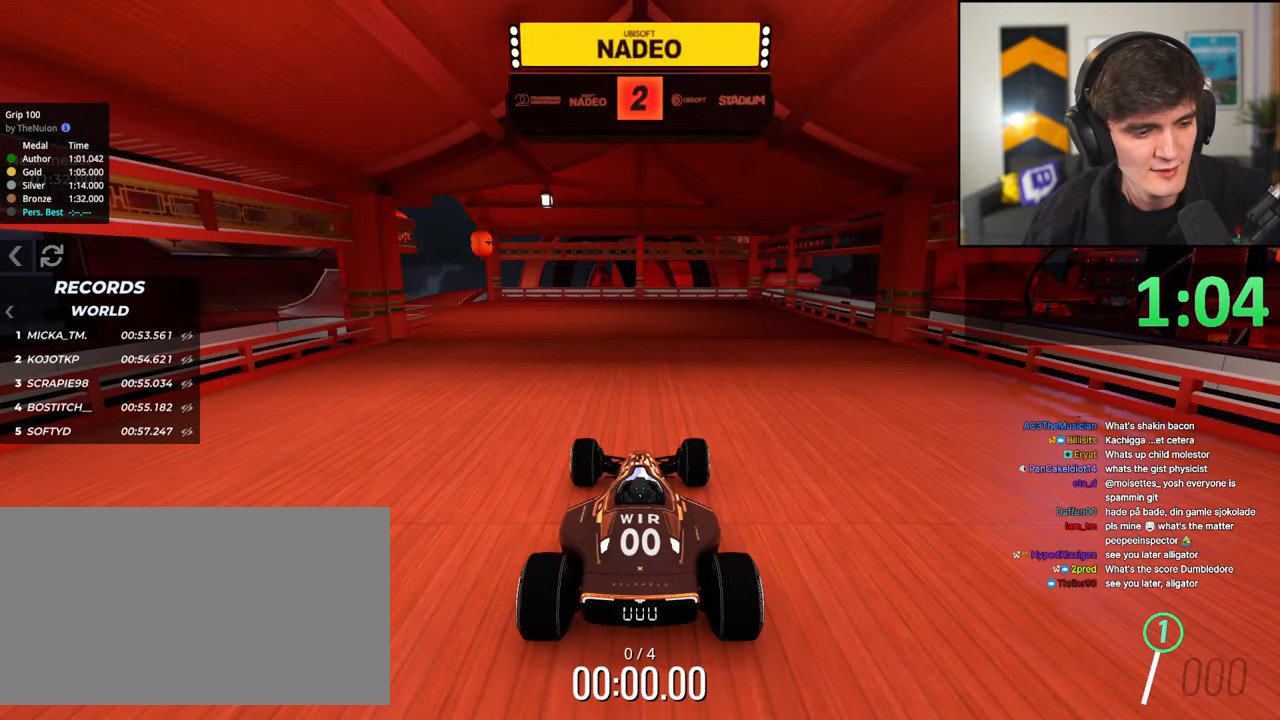
{"keys": ["up"], "events": []}
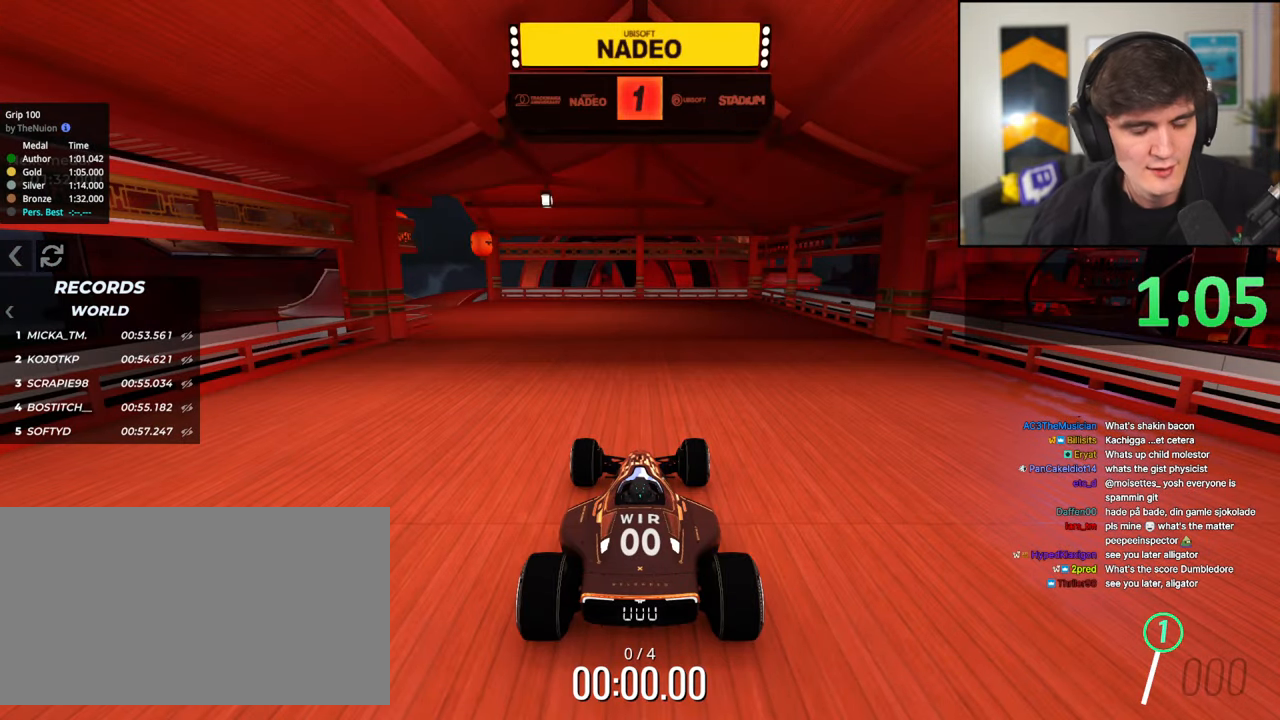
{"keys": ["up"], "events": []}
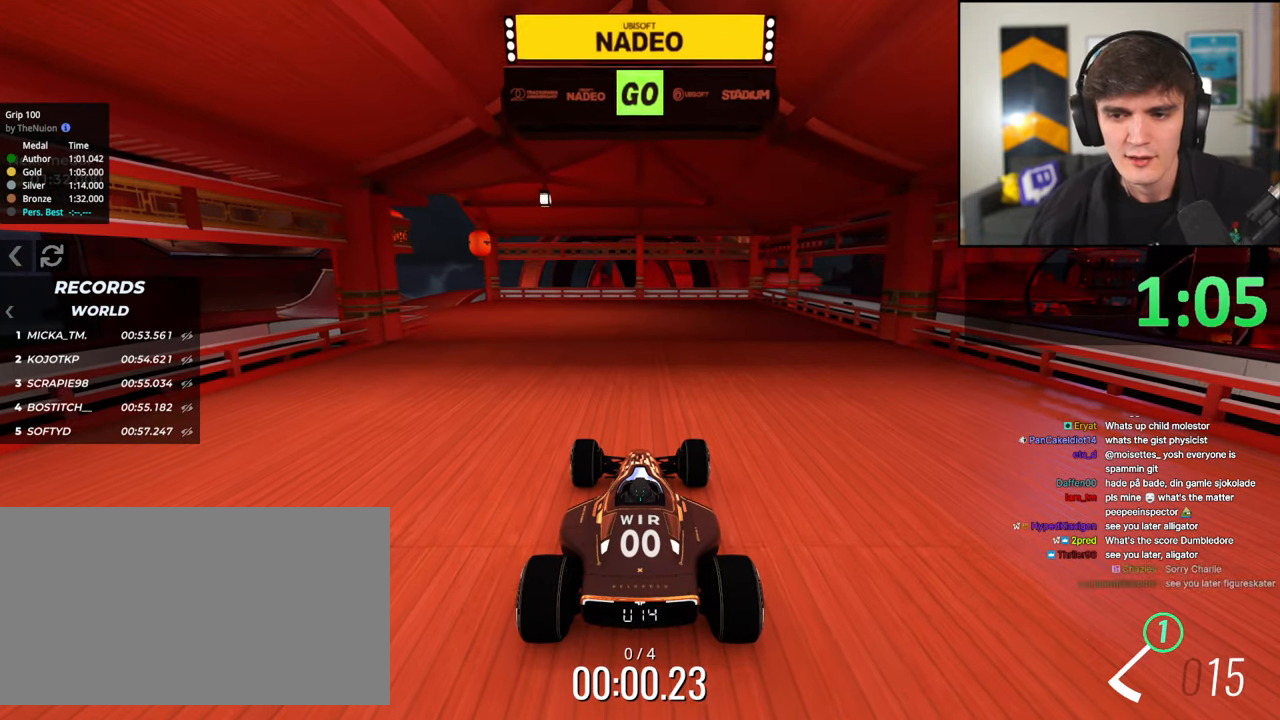
{"keys": ["up"], "events": [[250, "left", "down"], [400, "left", "up"]]}
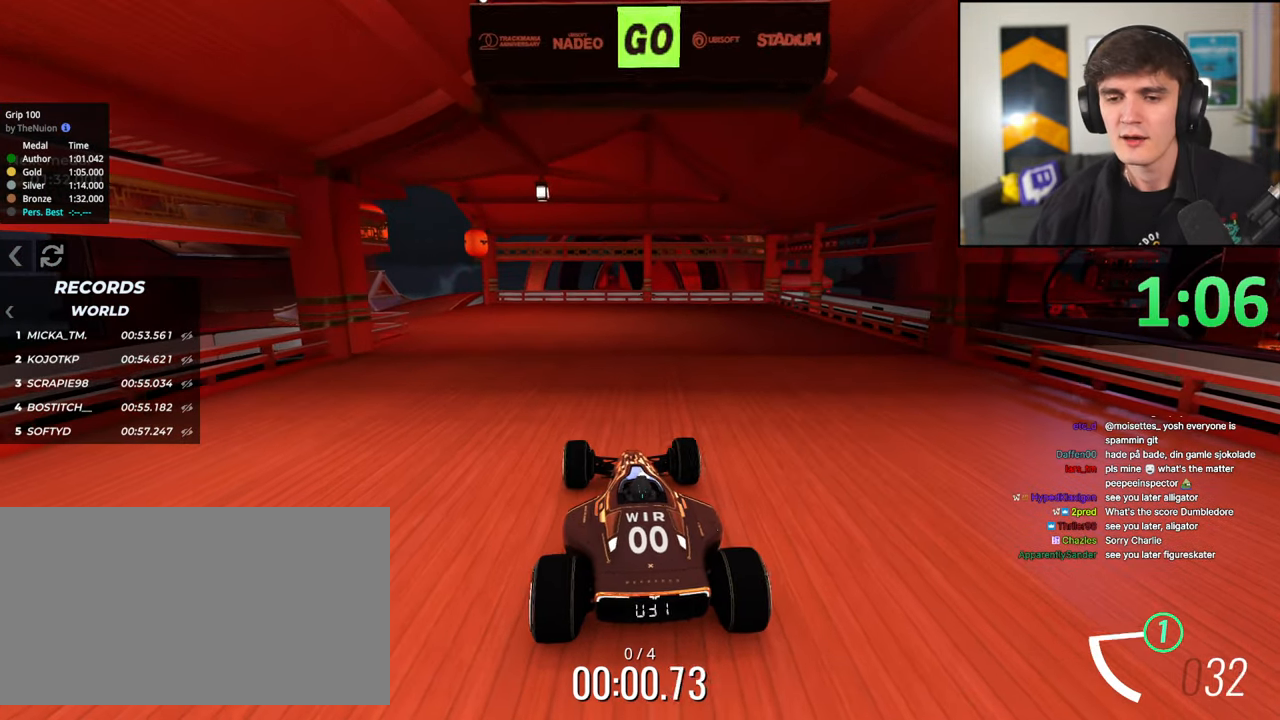
{"keys": ["up"], "events": [[33, "left", "down"], [133, "left", "up"], [317, "left", "down"], [417, "left", "up"]]}
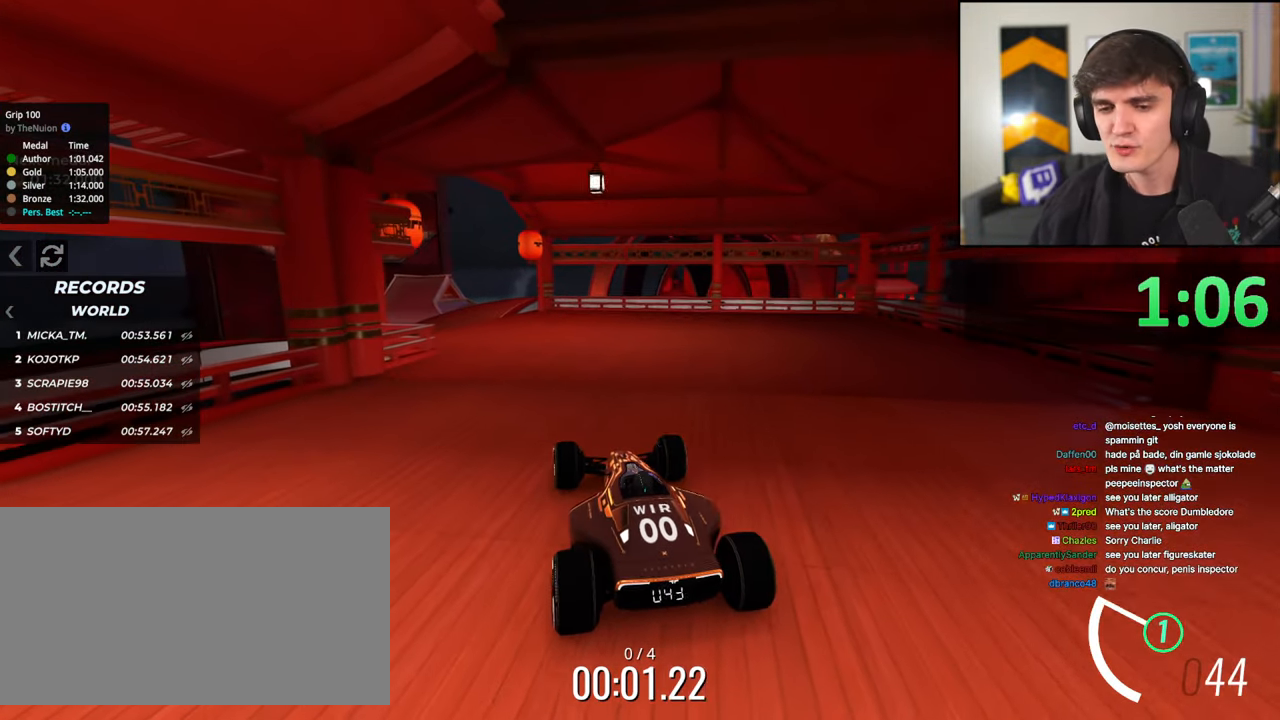
{"keys": ["up"], "events": [[100, "left", "down"], [150, "left", "up"], [333, "left", "down"], [433, "left", "up"]]}
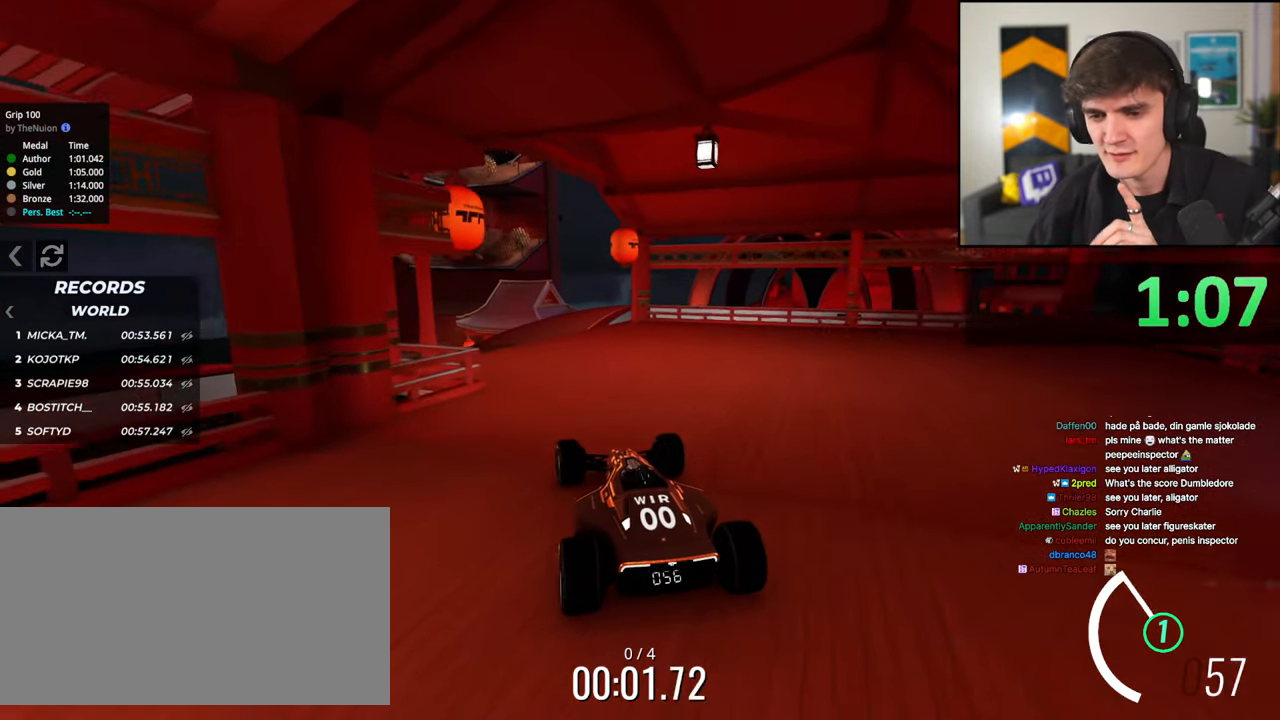
{"keys": ["left", "up"], "events": [[67, "left", "down"], [167, "left", "up"], [450, "left", "down"]]}
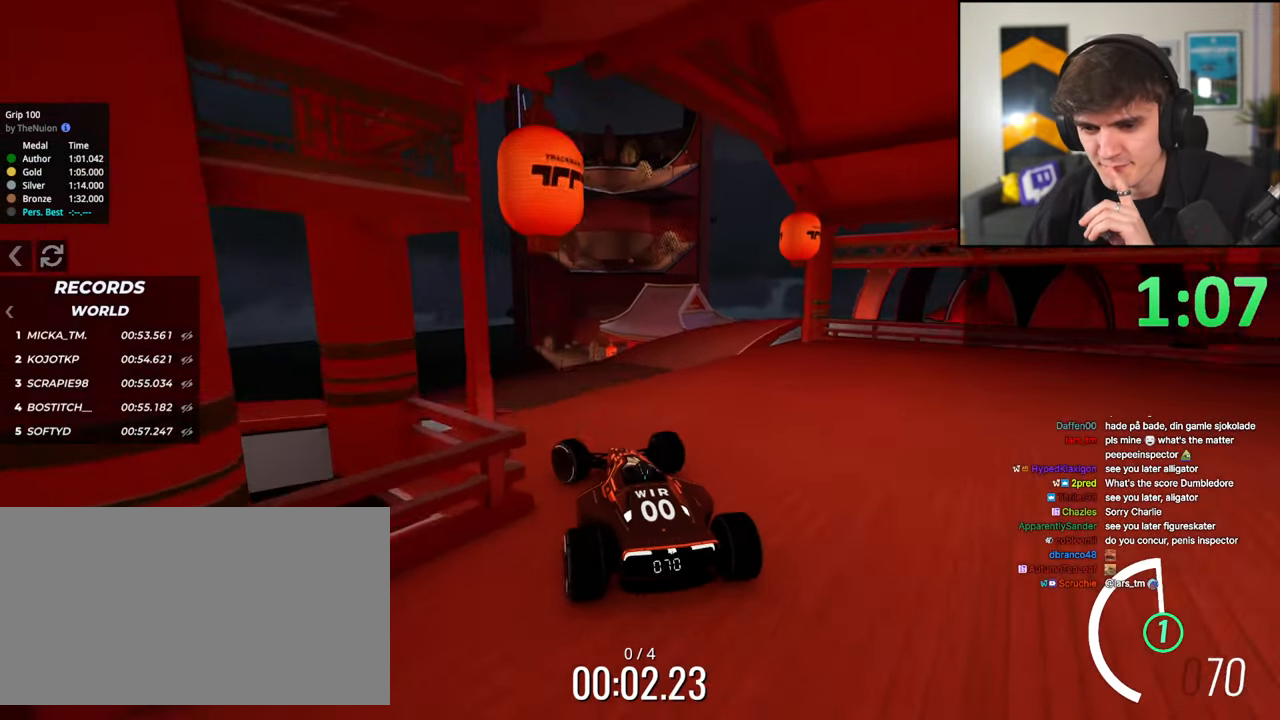
{"keys": ["up"], "events": [[83, "left", "up"], [183, "left", "down"], [267, "left", "up"], [317, "right", "down"], [367, "right", "up"]]}
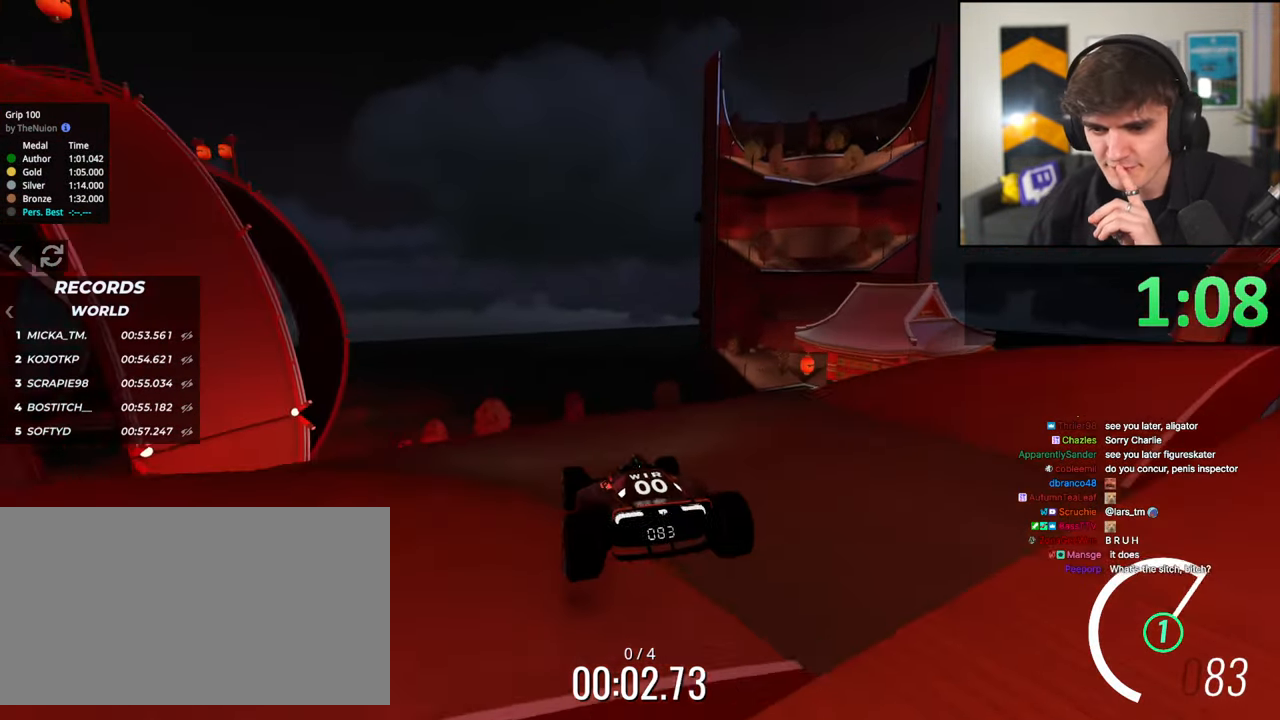
{"keys": ["up"], "events": [[250, "left", "down"], [283, "left", "up"]]}
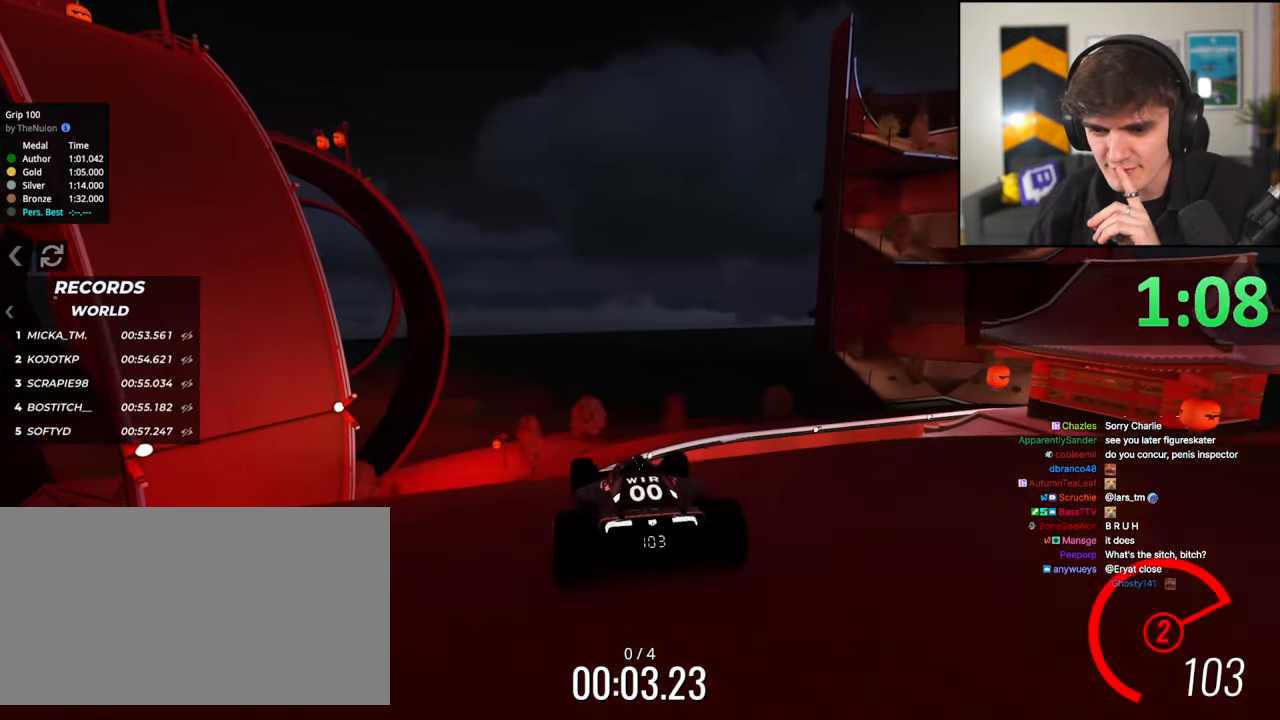
{"keys": ["right", "up"], "events": [[167, "right", "down"], [250, "right", "up"], [500, "right", "down"]]}
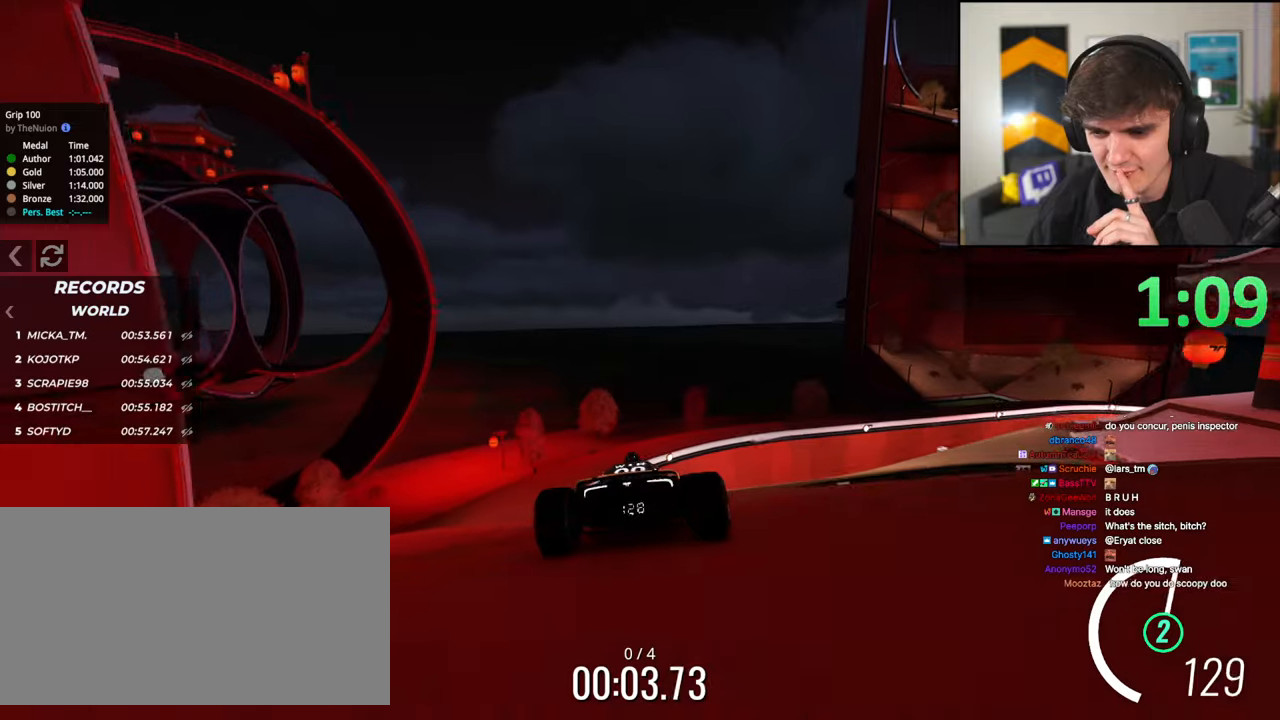
{"keys": ["up"], "events": [[33, "right", "up"], [367, "right", "down"], [417, "right", "up"]]}
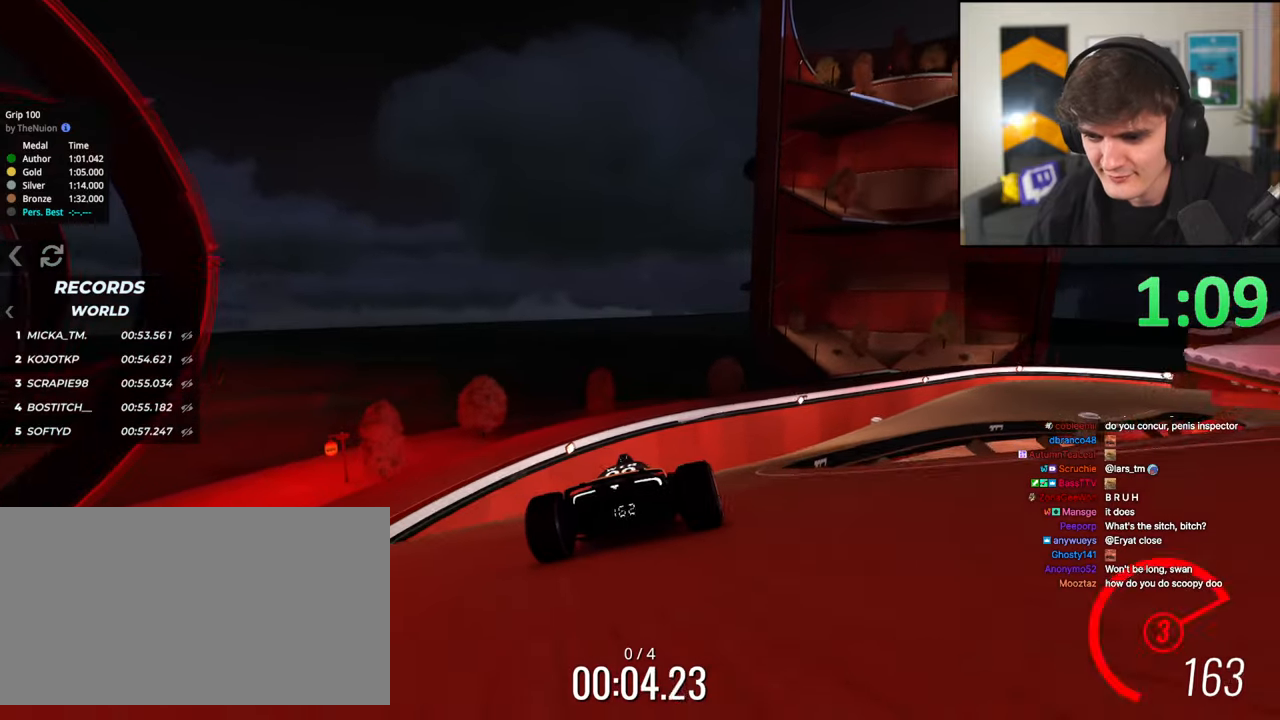
{"keys": ["right", "up"], "events": [[100, "right", "down"], [283, "right", "up"], [383, "right", "down"]]}
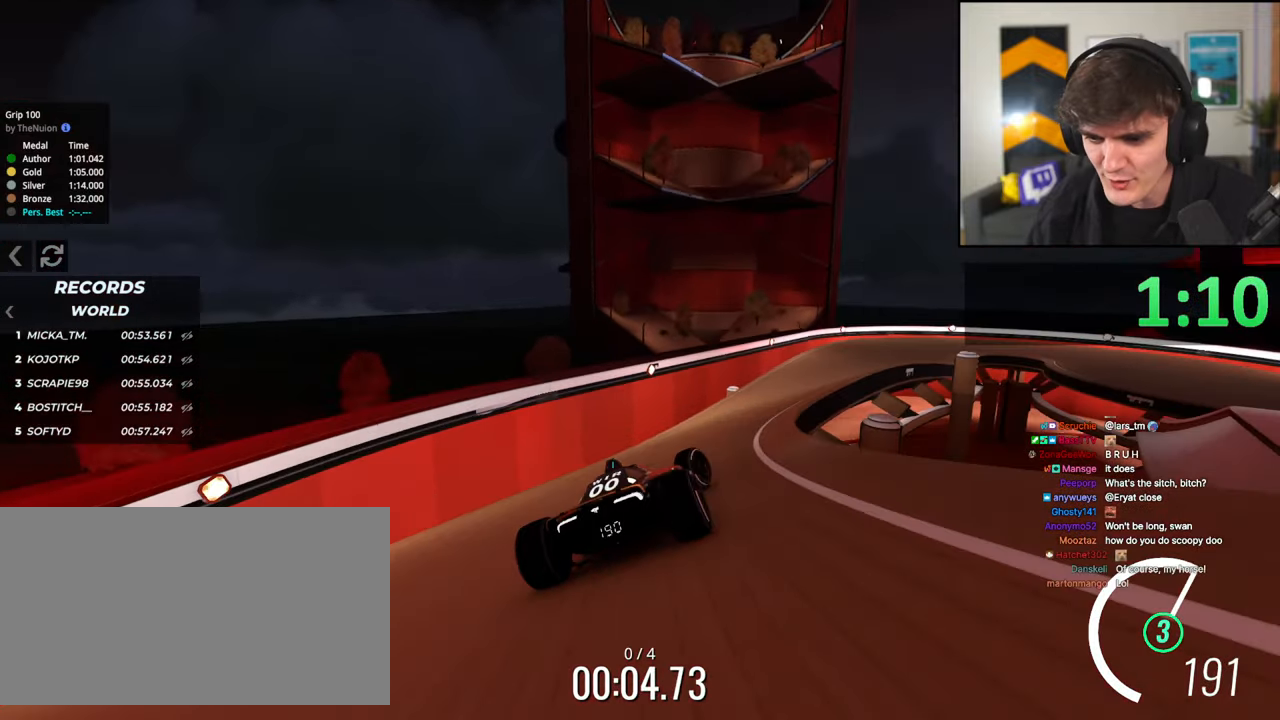
{"keys": ["up"], "events": [[17, "right", "up"], [217, "right", "down"], [250, "right", "up"], [400, "left", "down"], [483, "left", "up"]]}
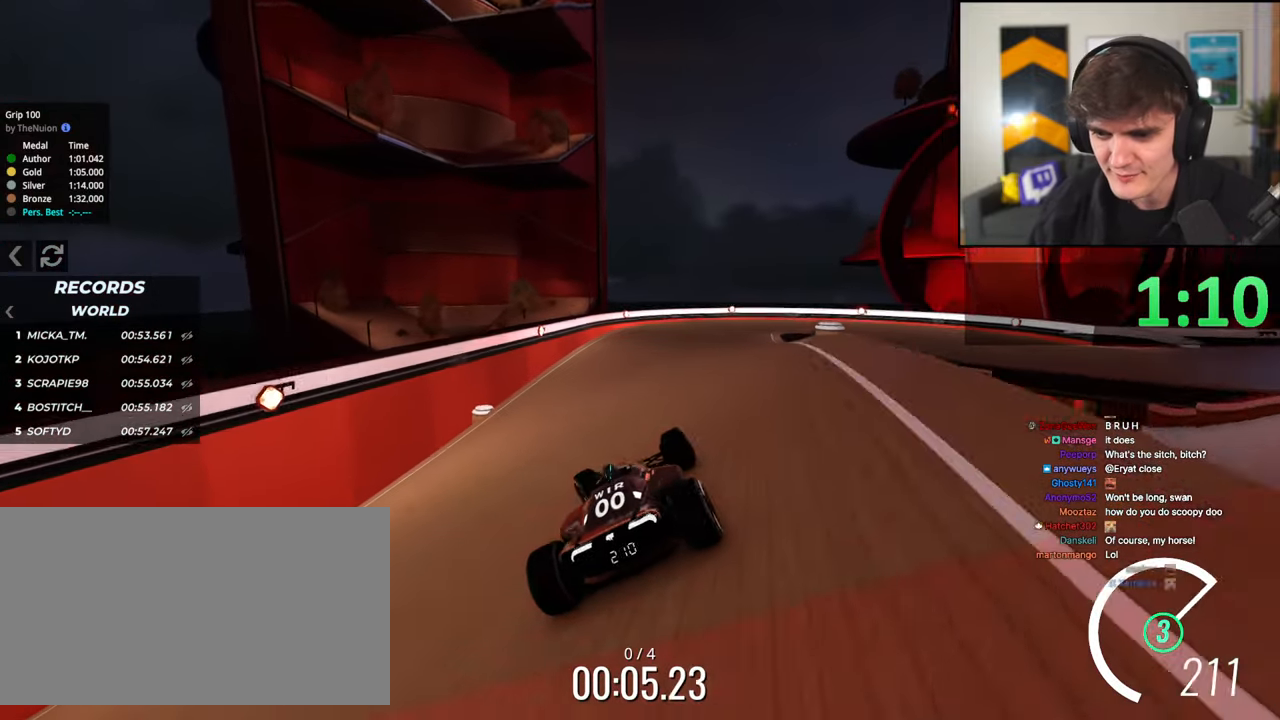
{"keys": ["right", "up"], "events": [[317, "right", "down"], [417, "right", "up"], [500, "right", "down"]]}
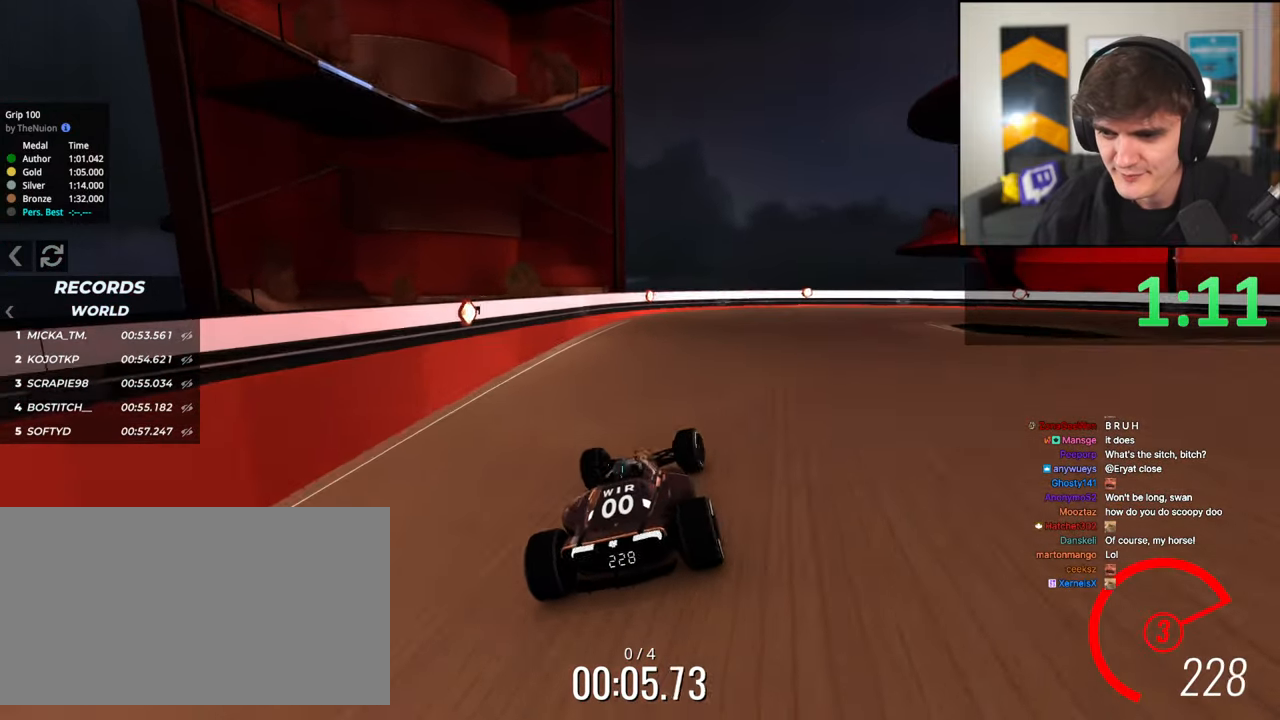
{"keys": ["right", "up"], "events": []}
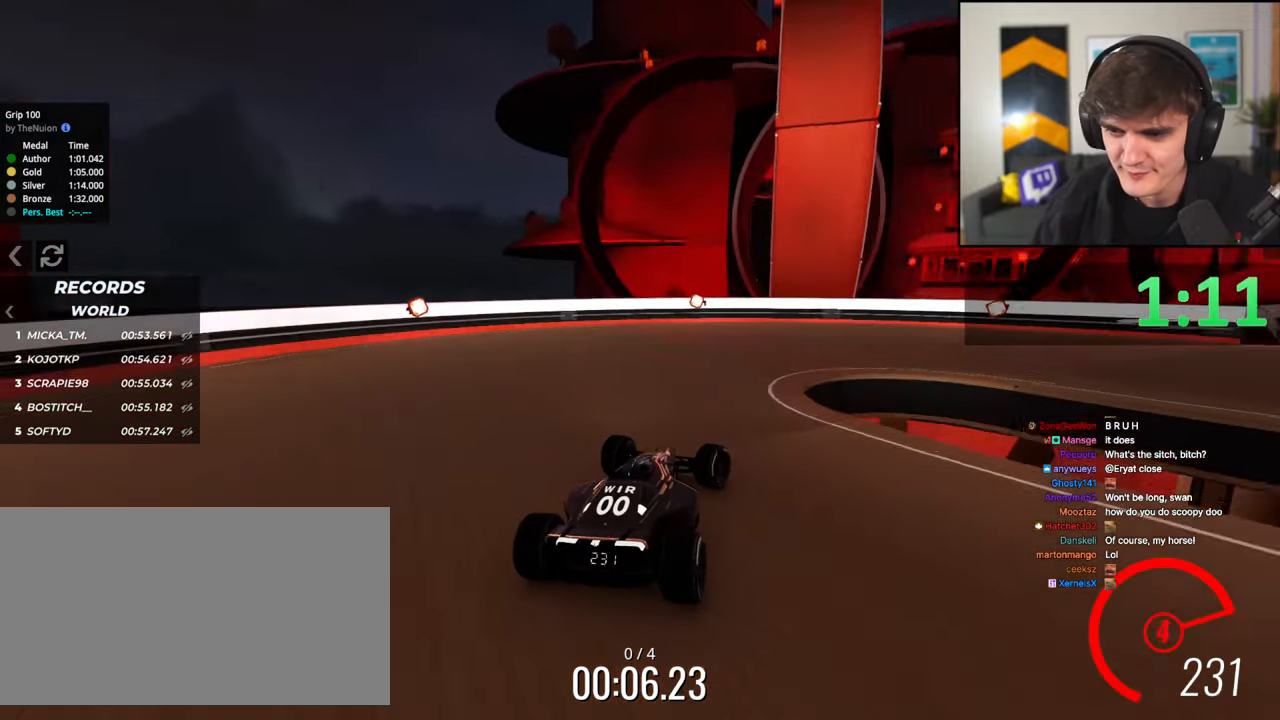
{"keys": ["right", "up"], "events": []}
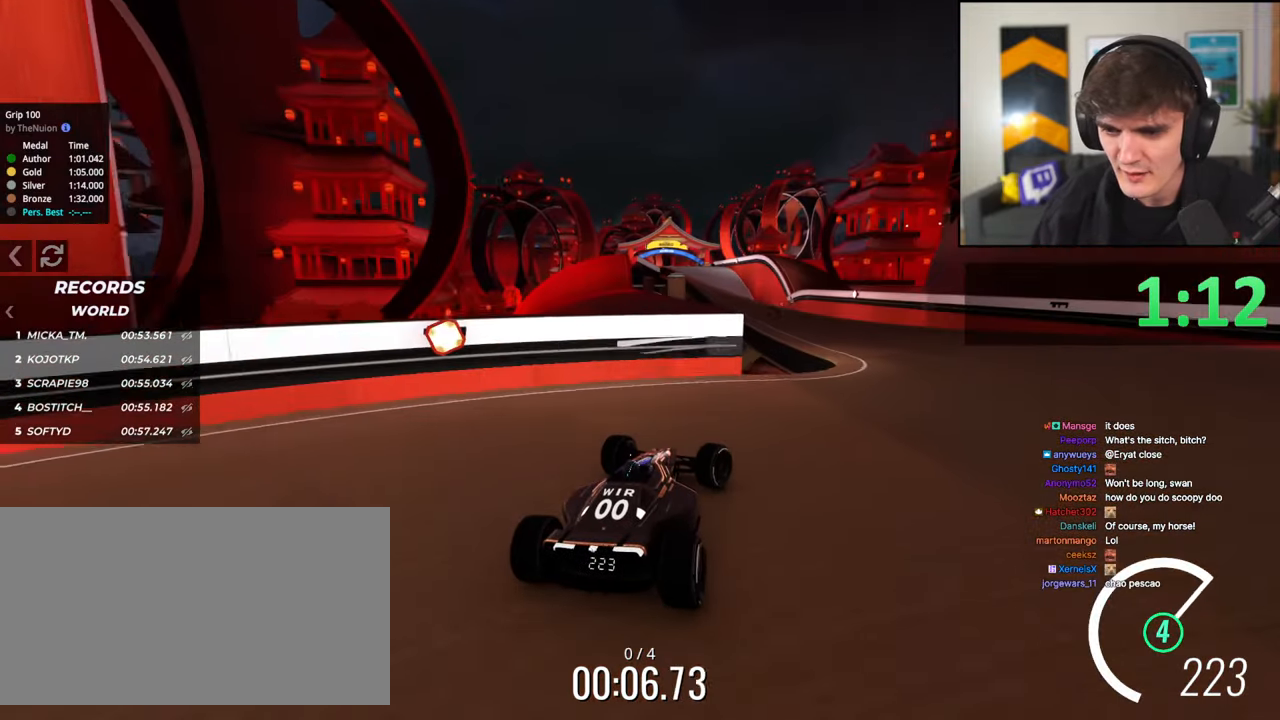
{"keys": ["left", "up"], "events": [[133, "right", "up"], [183, "left", "down"], [417, "left", "up"], [450, "left", "down"]]}